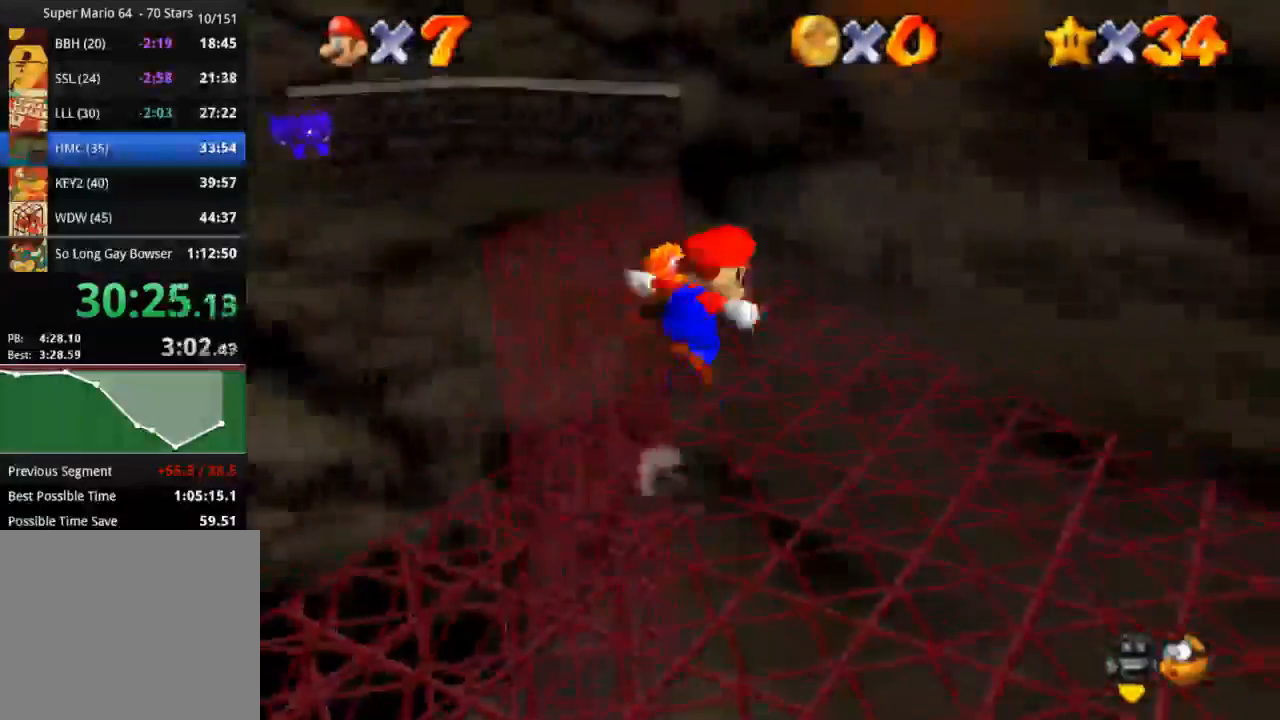
Gameplay with a controller (PlayStation layout); each line is a JSON object with the inputs held at the frame after it. "events" lists button and stick changes between this image and that frame as [ms after this image, input, new state], when the widget could be followed in between. Not read: R3.
{"buttons": [], "left_stick": "up", "right_stick": "center", "events": [[100, "L3", "down"], [100, "left_stick", "up-left"], [400, "left_stick", "up"], [483, "CROSS", "up"], [483, "L3", "up"]]}
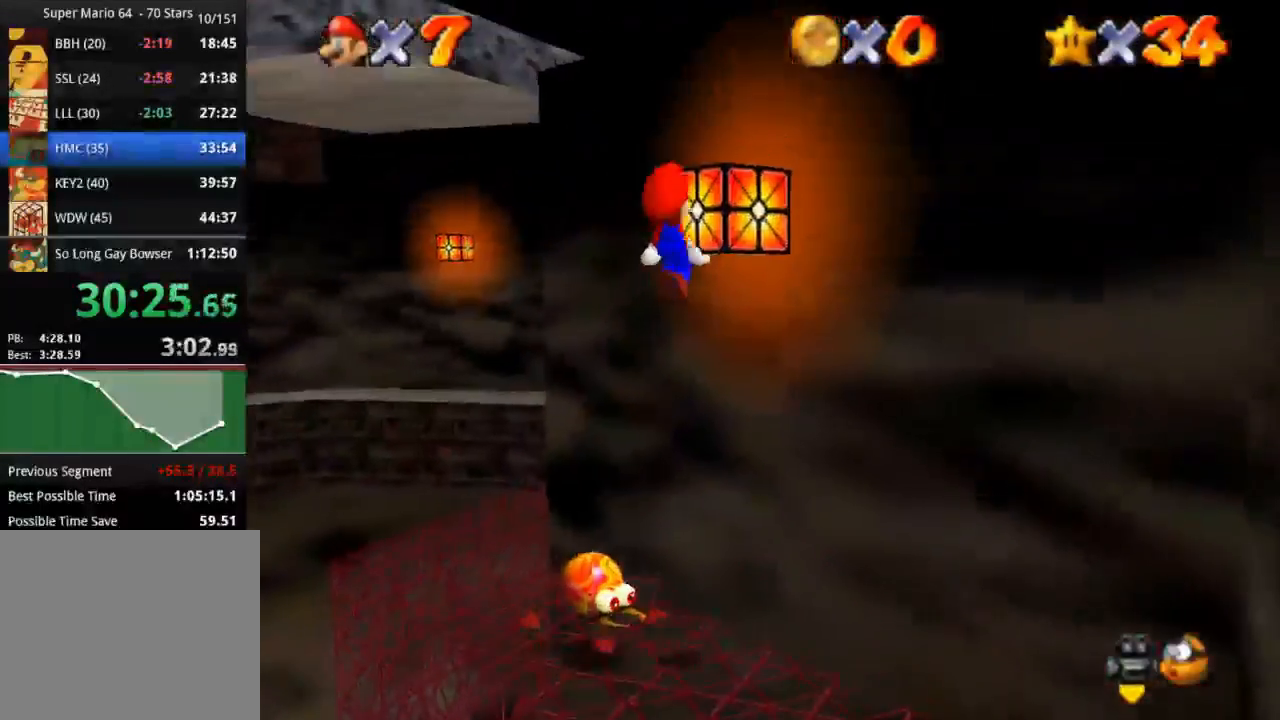
{"buttons": ["CROSS"], "left_stick": "up-right", "right_stick": "center", "events": [[117, "CROSS", "down"], [317, "left_stick", "up-right"]]}
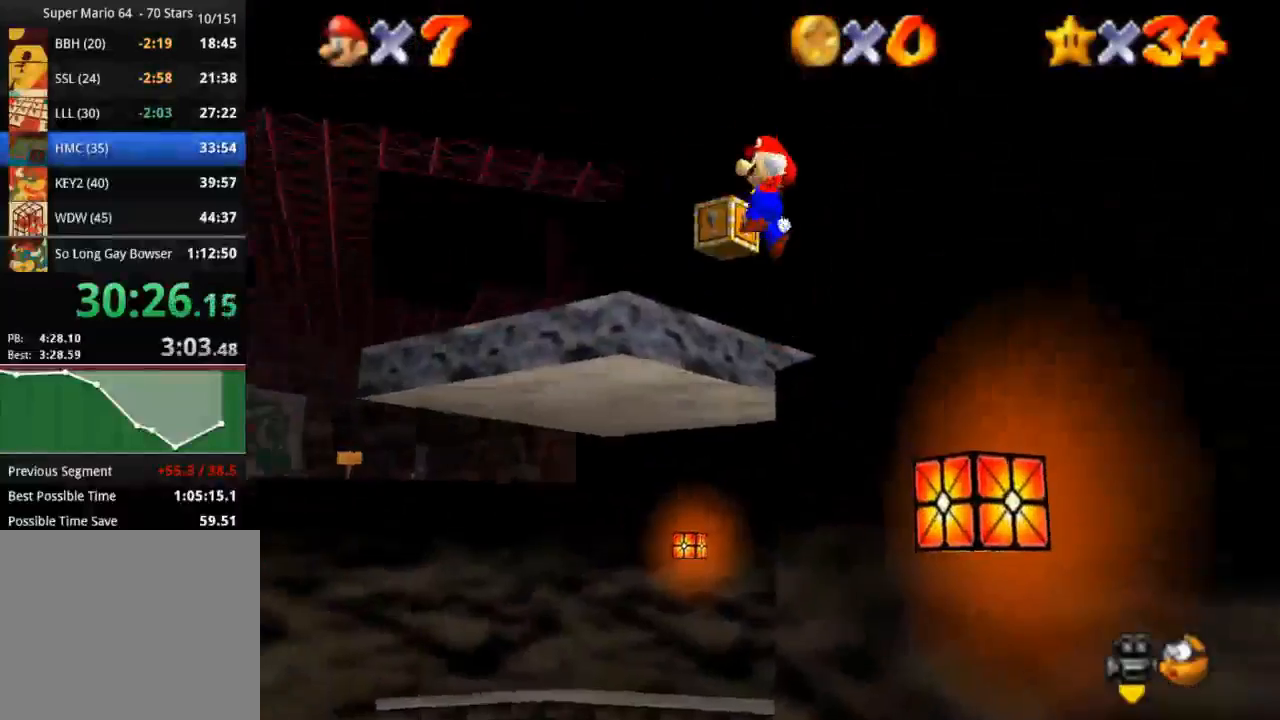
{"buttons": ["CROSS", "L3"], "left_stick": "up-right", "right_stick": "center", "events": [[66, "L3", "down"], [116, "left_stick", "up"], [216, "left_stick", "up-left"], [433, "left_stick", "up-right"]]}
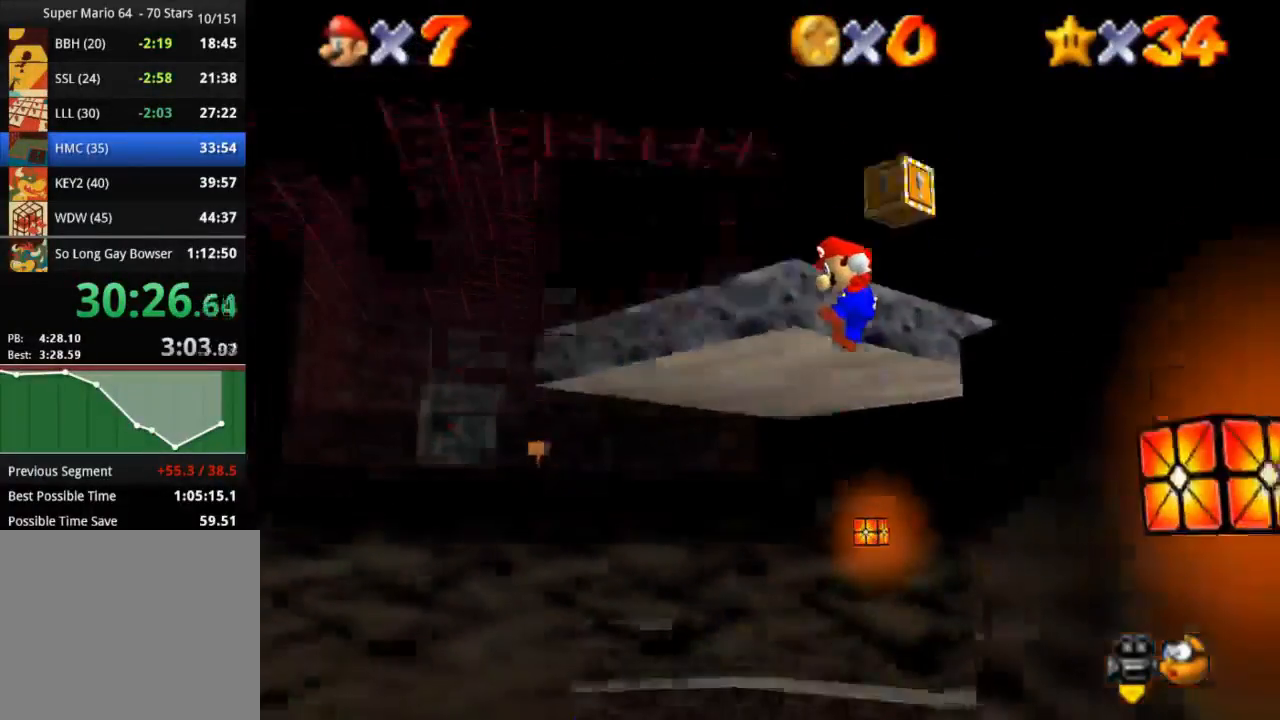
{"buttons": [], "left_stick": "right", "right_stick": "center", "events": [[317, "CROSS", "up"], [434, "L3", "up"], [450, "left_stick", "right"]]}
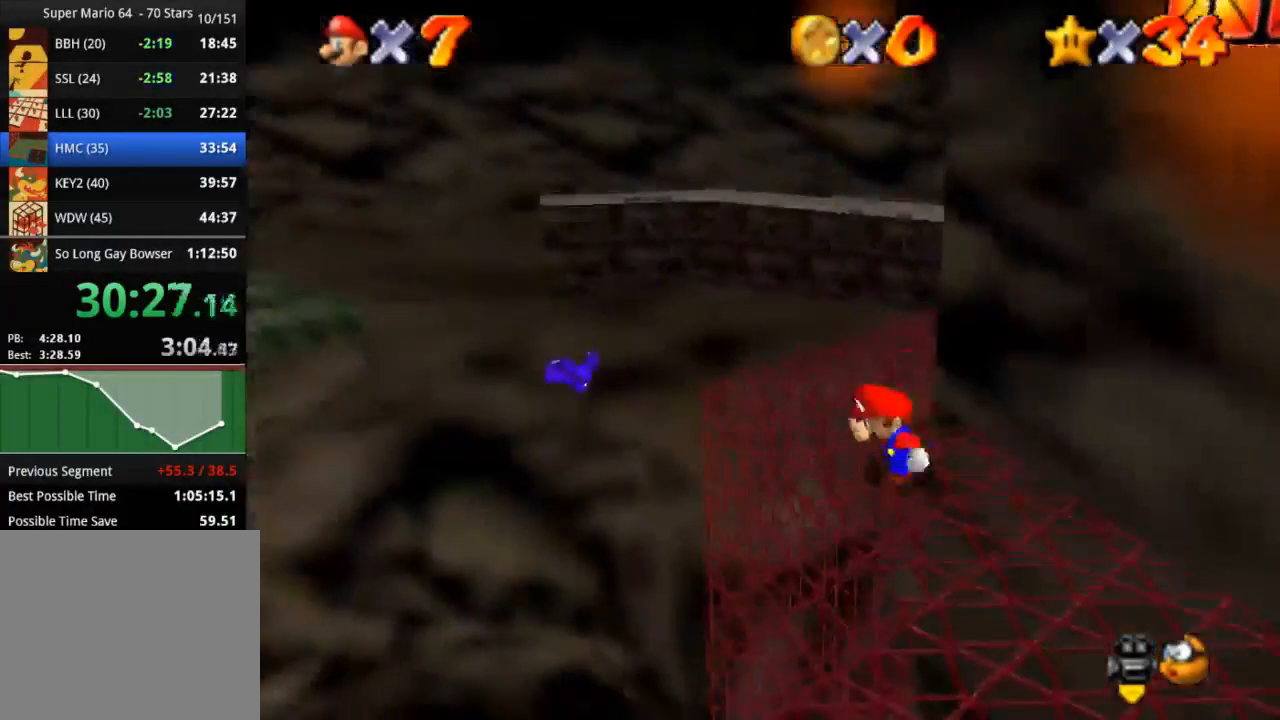
{"buttons": [], "left_stick": "down", "right_stick": "center", "events": [[233, "left_stick", "down-right"], [433, "left_stick", "down"]]}
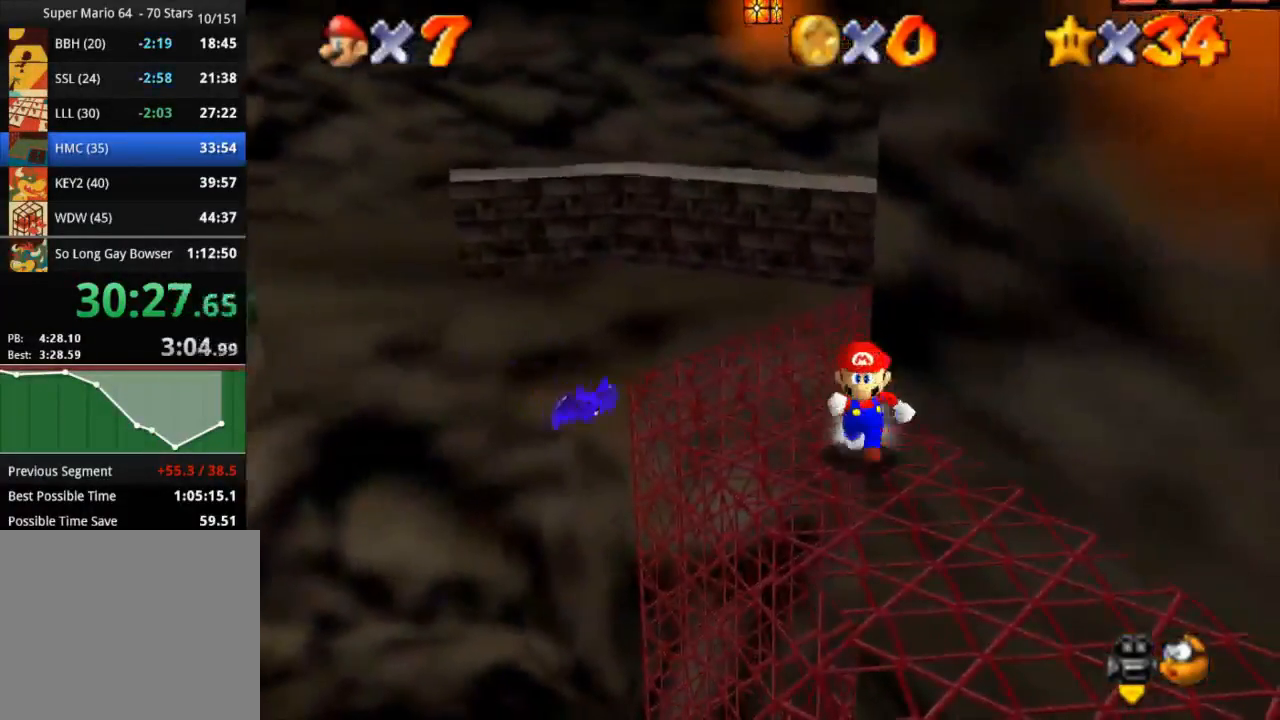
{"buttons": [], "left_stick": "up-right", "right_stick": "center", "events": [[250, "left_stick", "down-left"], [417, "left_stick", "up-right"]]}
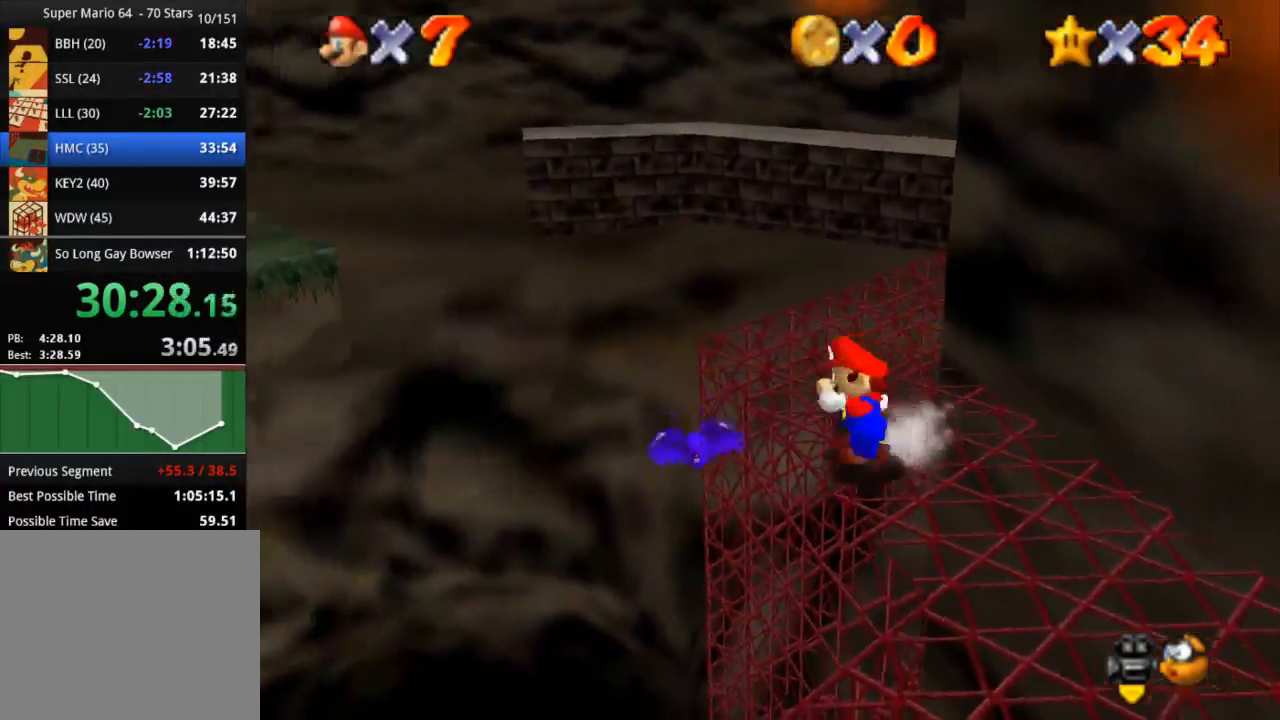
{"buttons": ["CROSS", "L3"], "left_stick": "right", "right_stick": "center", "events": [[83, "CROSS", "down"], [266, "left_stick", "right"], [317, "L3", "down"]]}
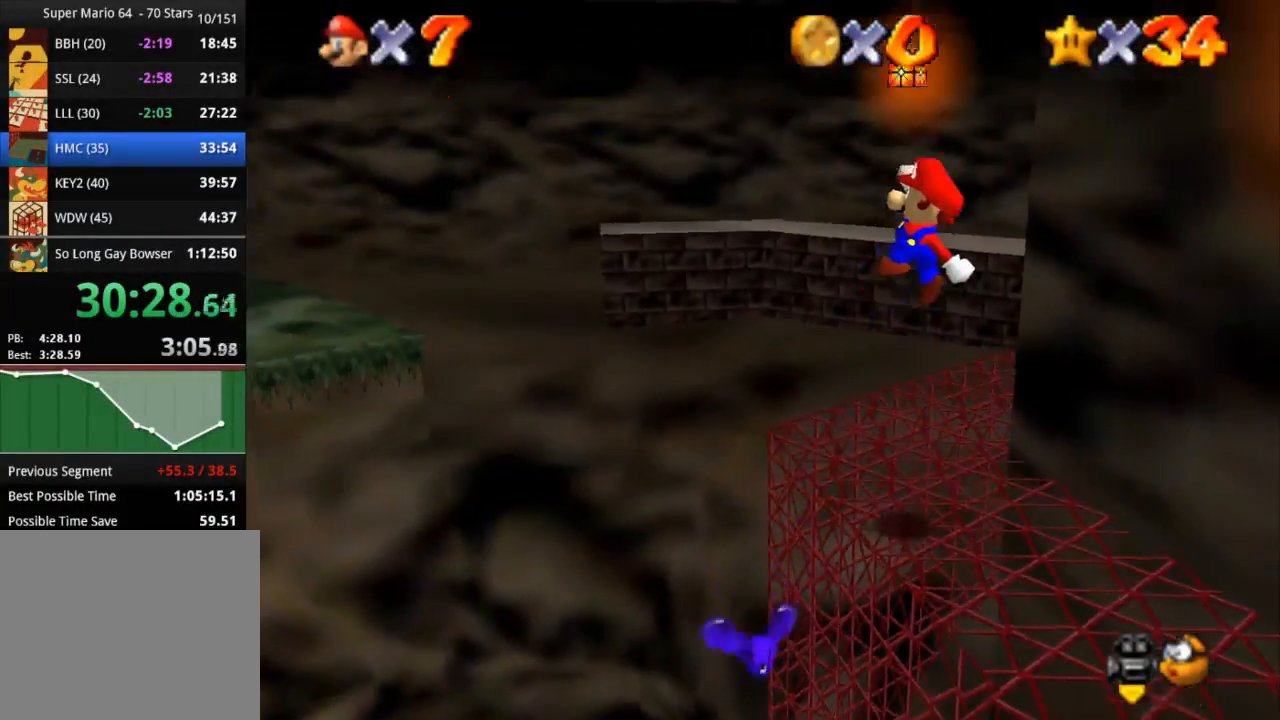
{"buttons": [], "left_stick": "right", "right_stick": "center", "events": [[33, "L3", "up"], [167, "SQUARE", "down"], [317, "CROSS", "up"], [350, "SQUARE", "up"]]}
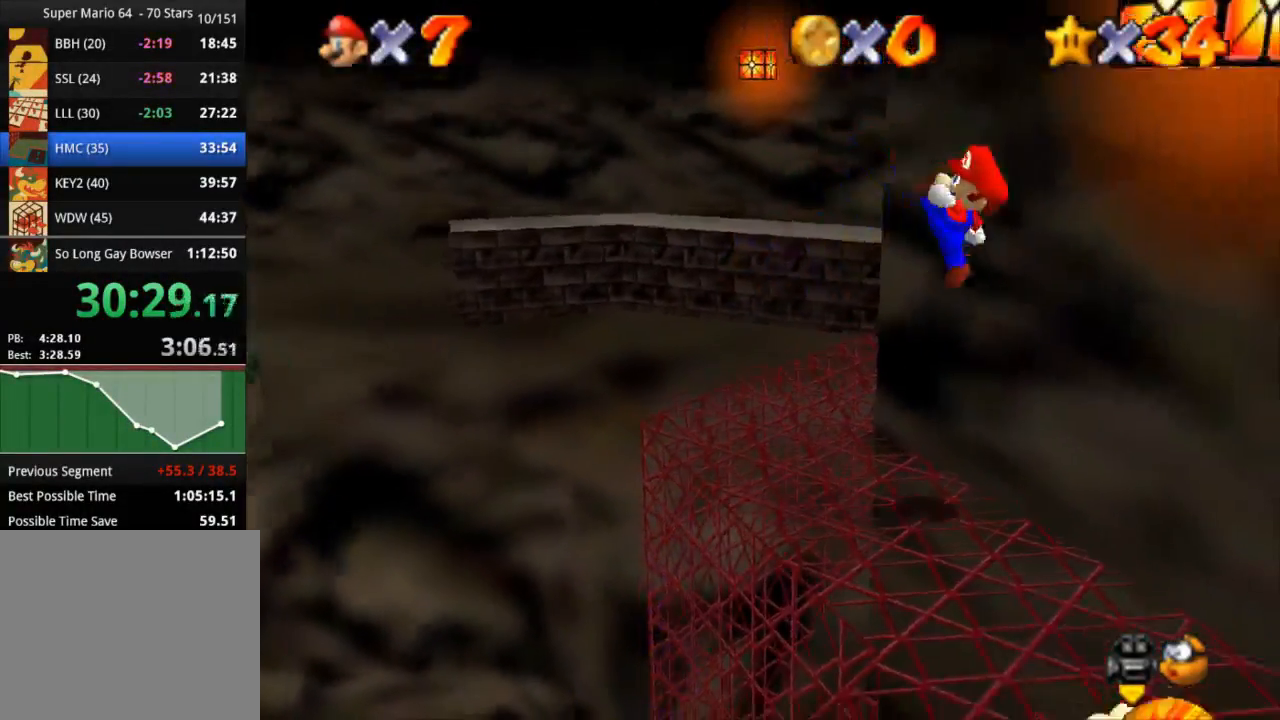
{"buttons": [], "left_stick": "up-left", "right_stick": "center", "events": [[100, "left_stick", "center"], [350, "left_stick", "up-left"]]}
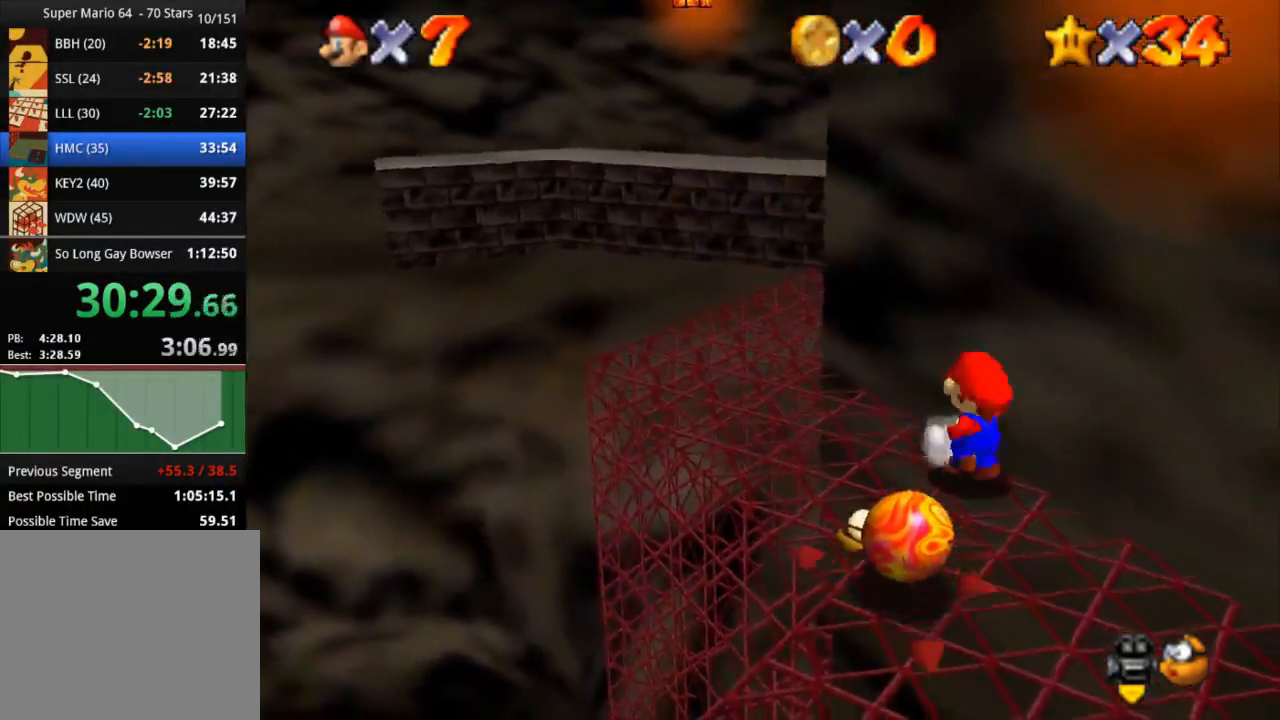
{"buttons": [], "left_stick": "left", "right_stick": "center", "events": [[50, "left_stick", "left"]]}
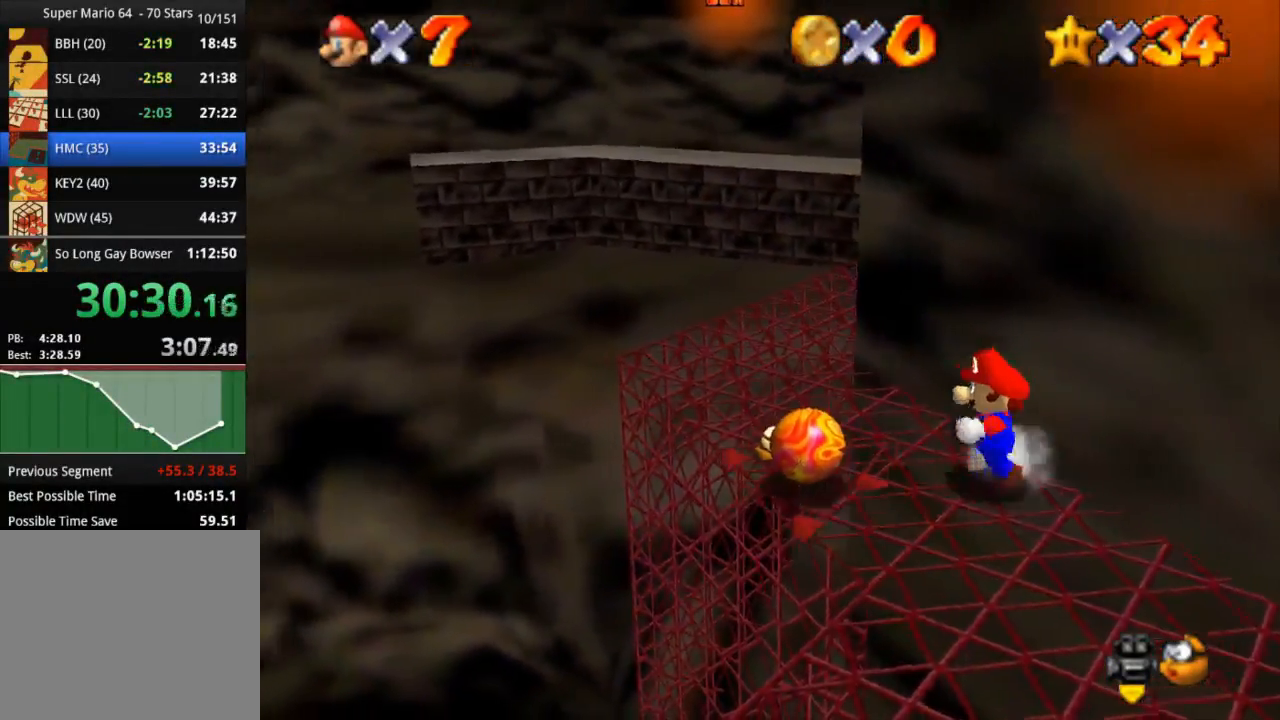
{"buttons": ["CROSS", "SQUARE"], "left_stick": "down-right", "right_stick": "center", "events": [[266, "CROSS", "down"], [333, "SQUARE", "down"], [333, "left_stick", "down-right"]]}
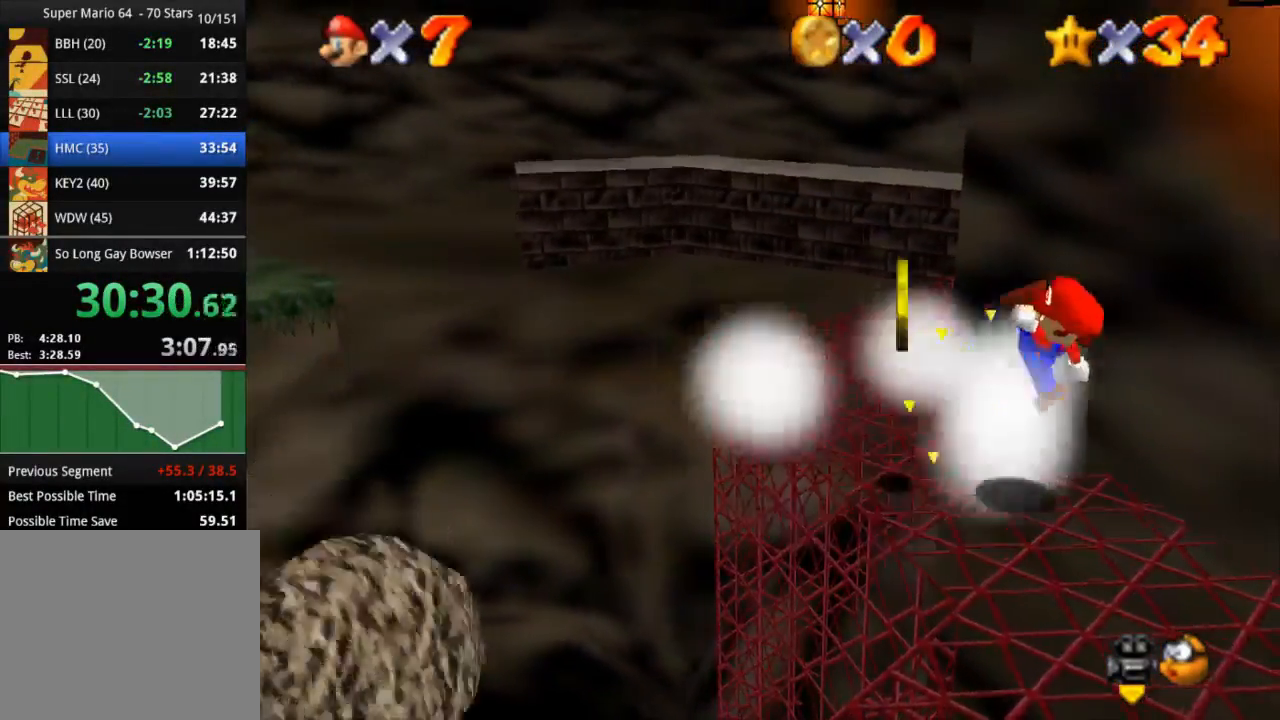
{"buttons": [], "left_stick": "up-left", "right_stick": "center", "events": [[67, "CROSS", "up"], [67, "SQUARE", "up"], [301, "left_stick", "center"], [417, "left_stick", "up-left"]]}
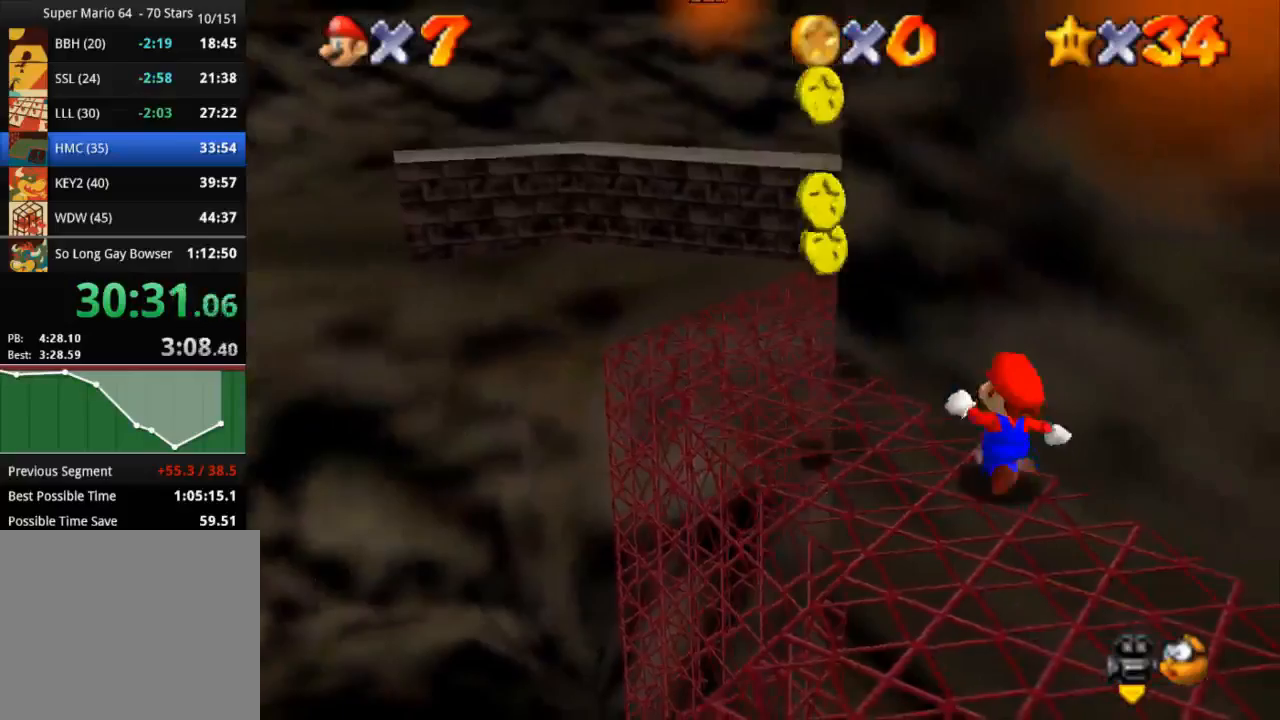
{"buttons": [], "left_stick": "up-left", "right_stick": "center", "events": []}
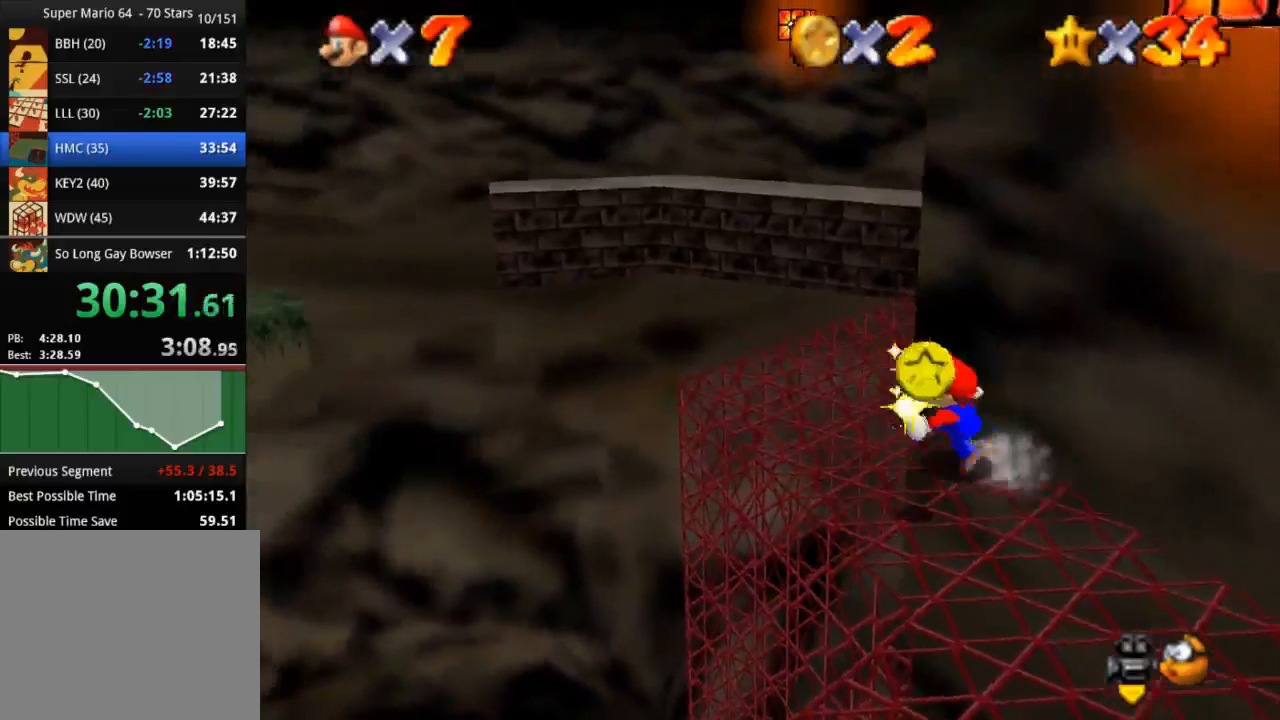
{"buttons": ["CROSS"], "left_stick": "up-right", "right_stick": "center", "events": [[50, "left_stick", "down-left"], [150, "left_stick", "down-right"], [201, "left_stick", "up-right"], [334, "CROSS", "down"]]}
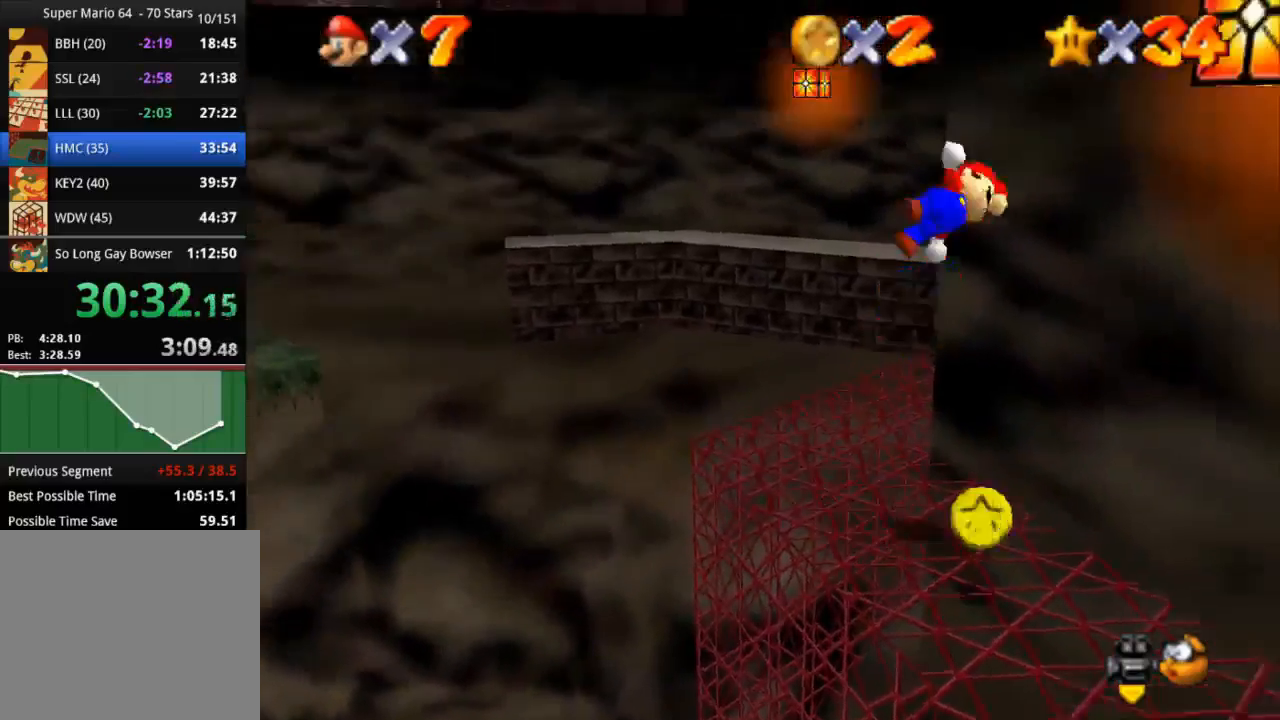
{"buttons": ["CROSS"], "left_stick": "up", "right_stick": "center", "events": [[117, "CROSS", "up"], [250, "CROSS", "down"], [350, "left_stick", "up"]]}
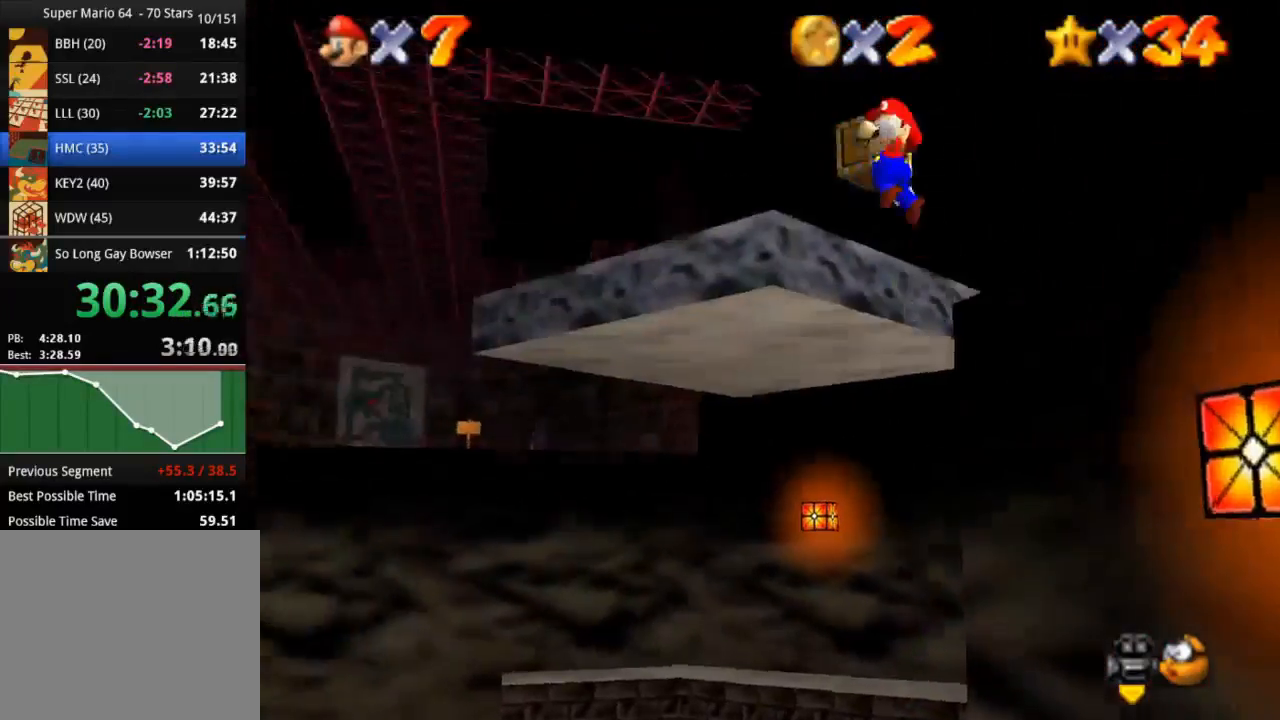
{"buttons": ["CROSS", "L3"], "left_stick": "up-right", "right_stick": "center", "events": [[117, "L3", "down"], [401, "left_stick", "up-right"]]}
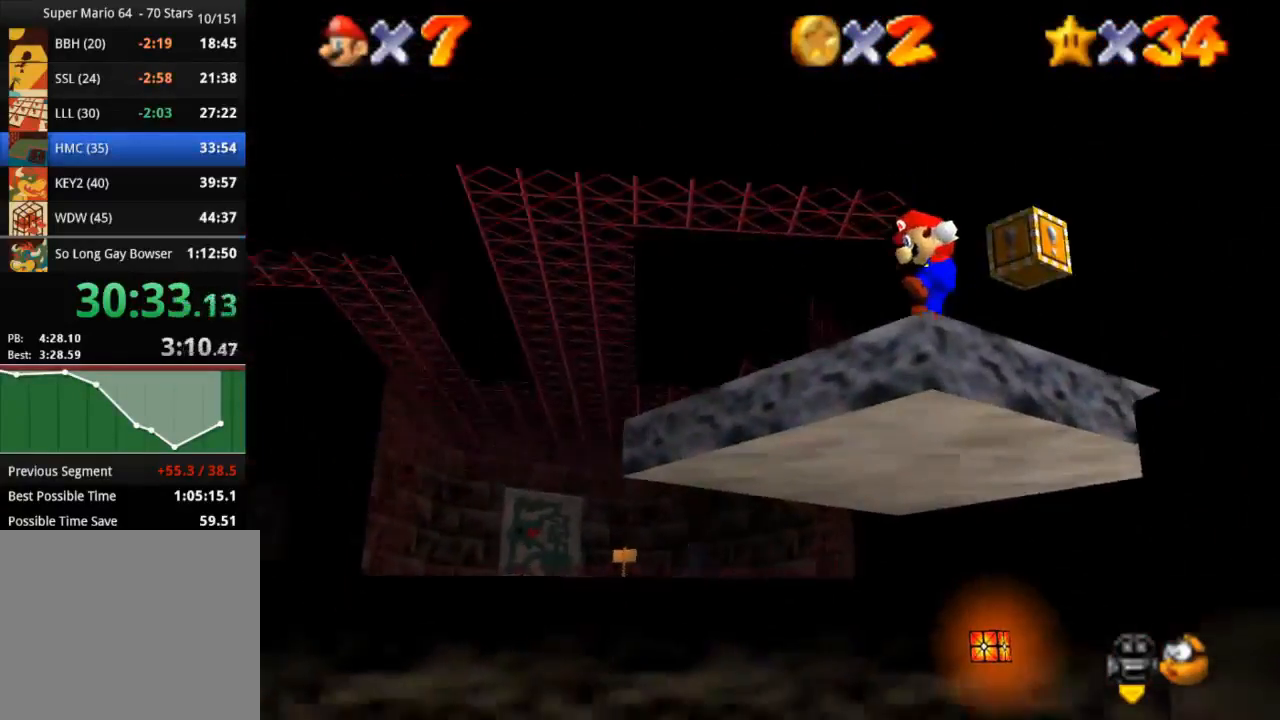
{"buttons": [], "left_stick": "up", "right_stick": "center", "events": [[217, "CROSS", "up"], [217, "L3", "up"], [317, "CROSS", "down"], [384, "left_stick", "up"], [450, "CROSS", "up"]]}
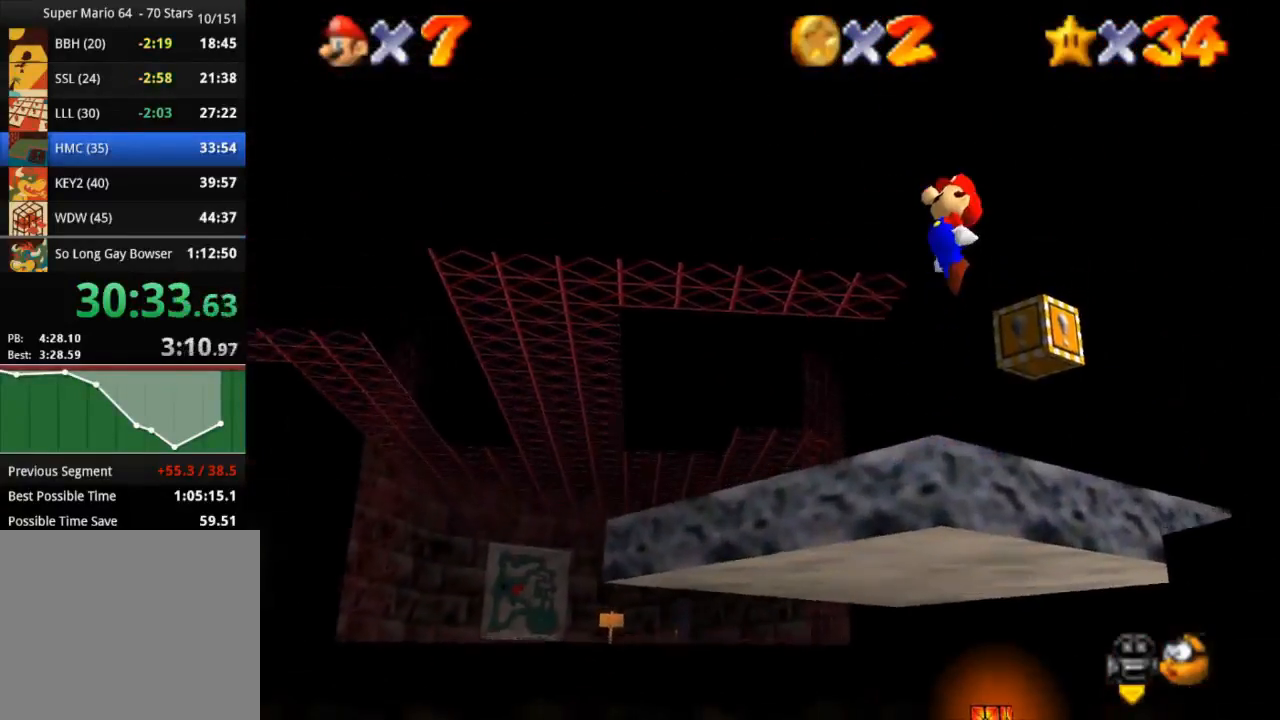
{"buttons": [], "left_stick": "up-left", "right_stick": "center", "events": [[317, "left_stick", "up-left"]]}
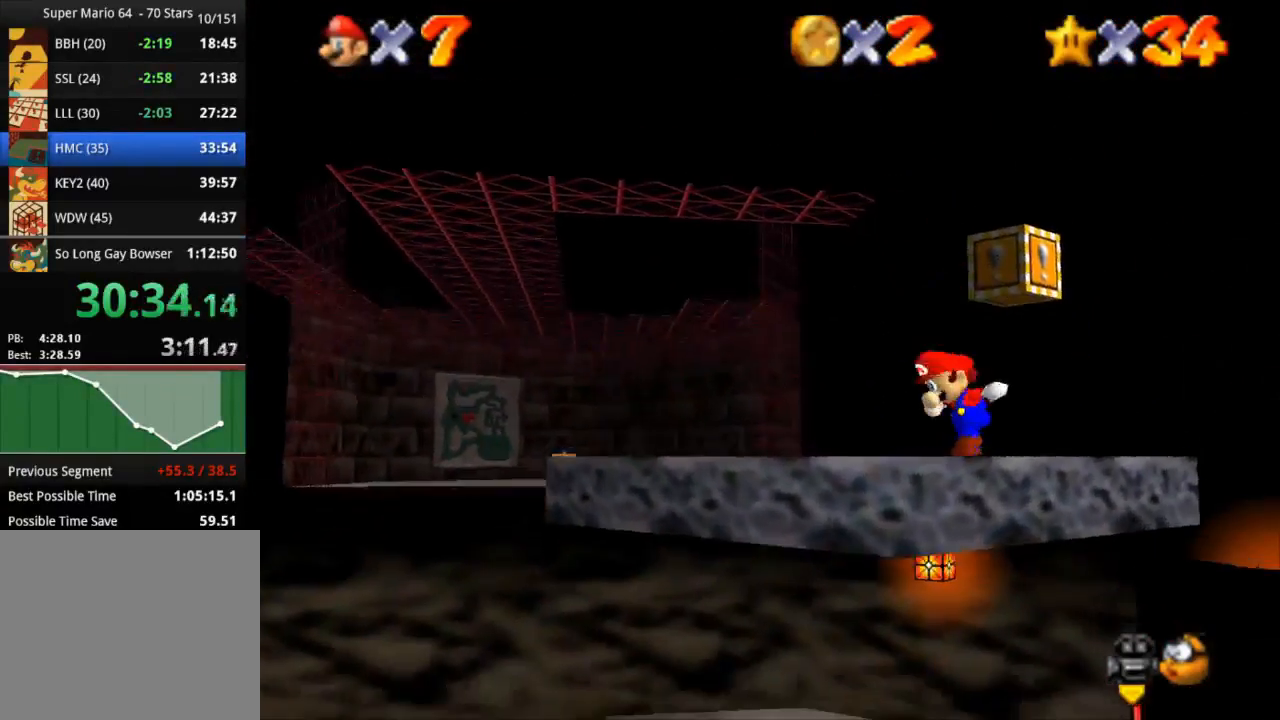
{"buttons": [], "left_stick": "up-left", "right_stick": "center", "events": []}
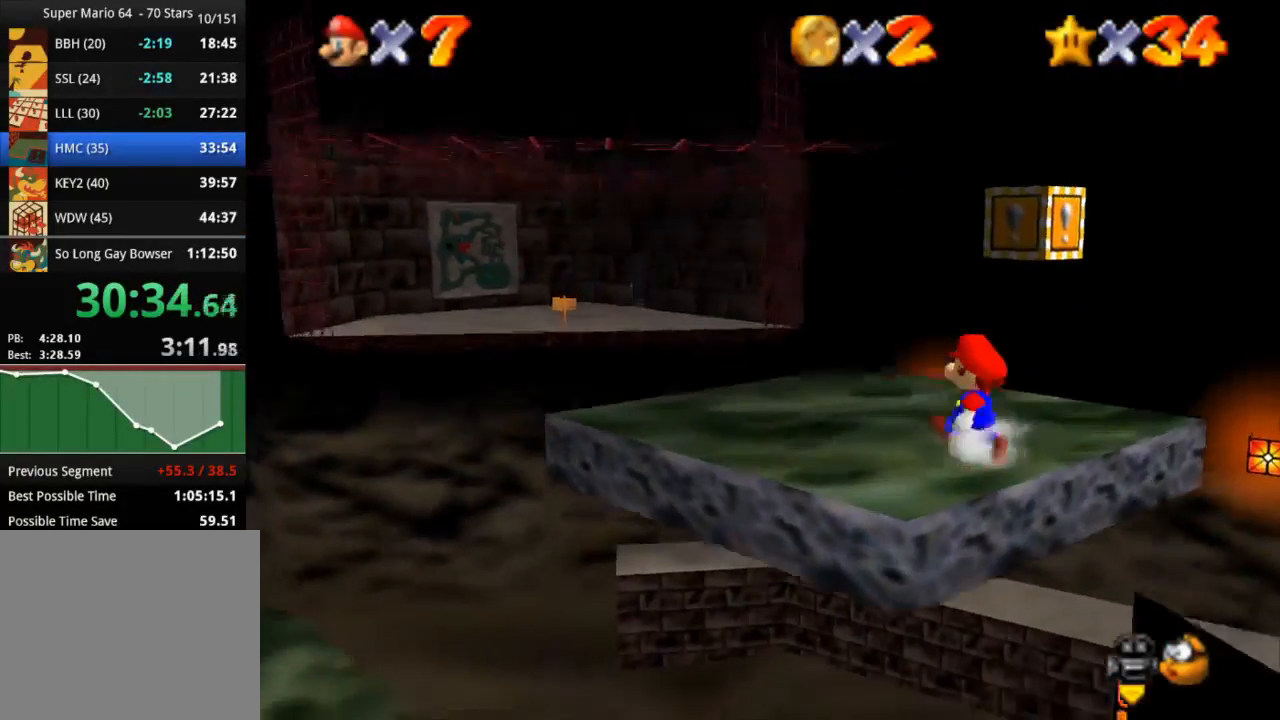
{"buttons": [], "left_stick": "up", "right_stick": "center", "events": [[484, "left_stick", "up"]]}
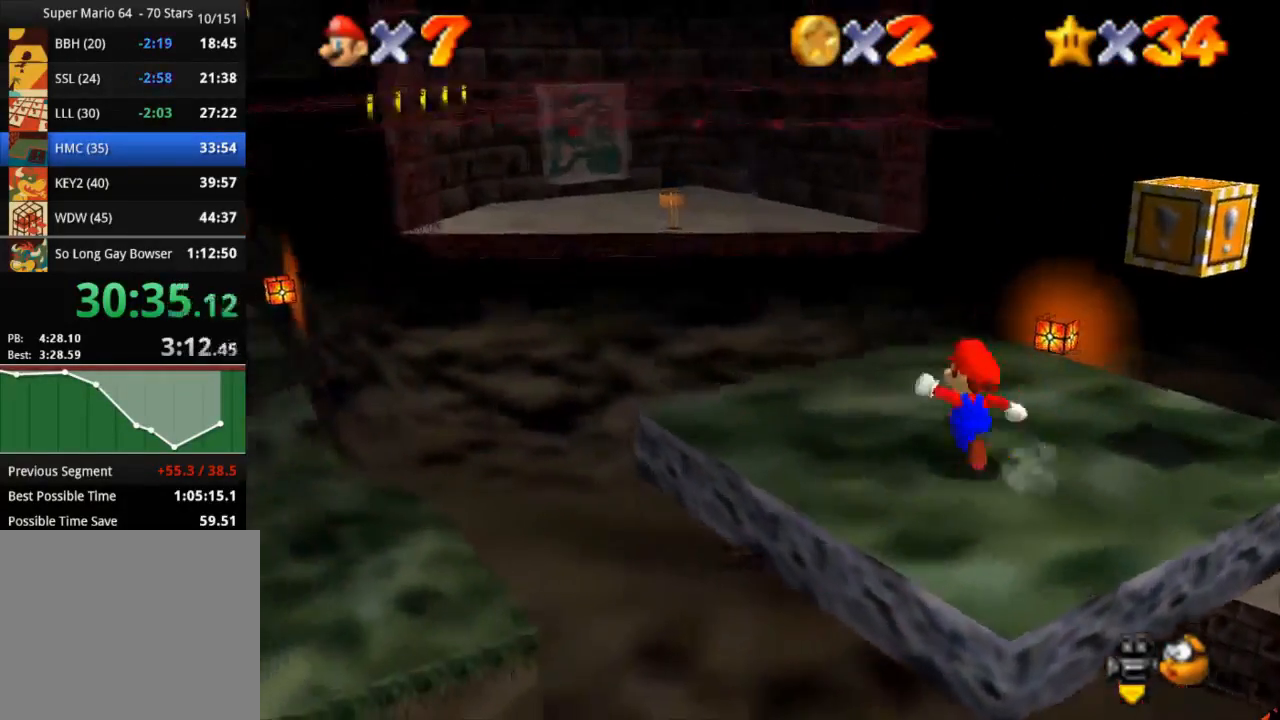
{"buttons": [], "left_stick": "up", "right_stick": "center", "events": []}
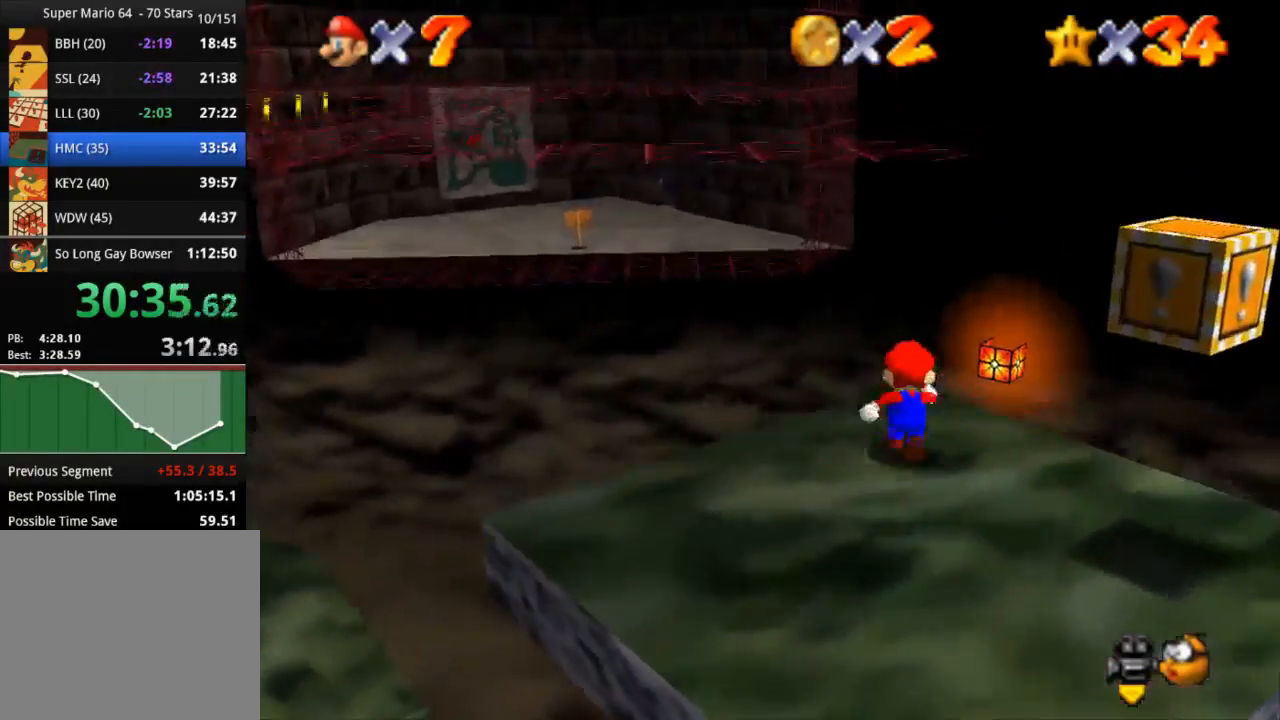
{"buttons": ["CROSS", "R1", "L3"], "left_stick": "up-left", "right_stick": "center", "events": [[167, "R1", "down"], [167, "R2", "down"], [284, "CROSS", "down"], [417, "L3", "down"], [434, "left_stick", "up-left"], [501, "R2", "up"]]}
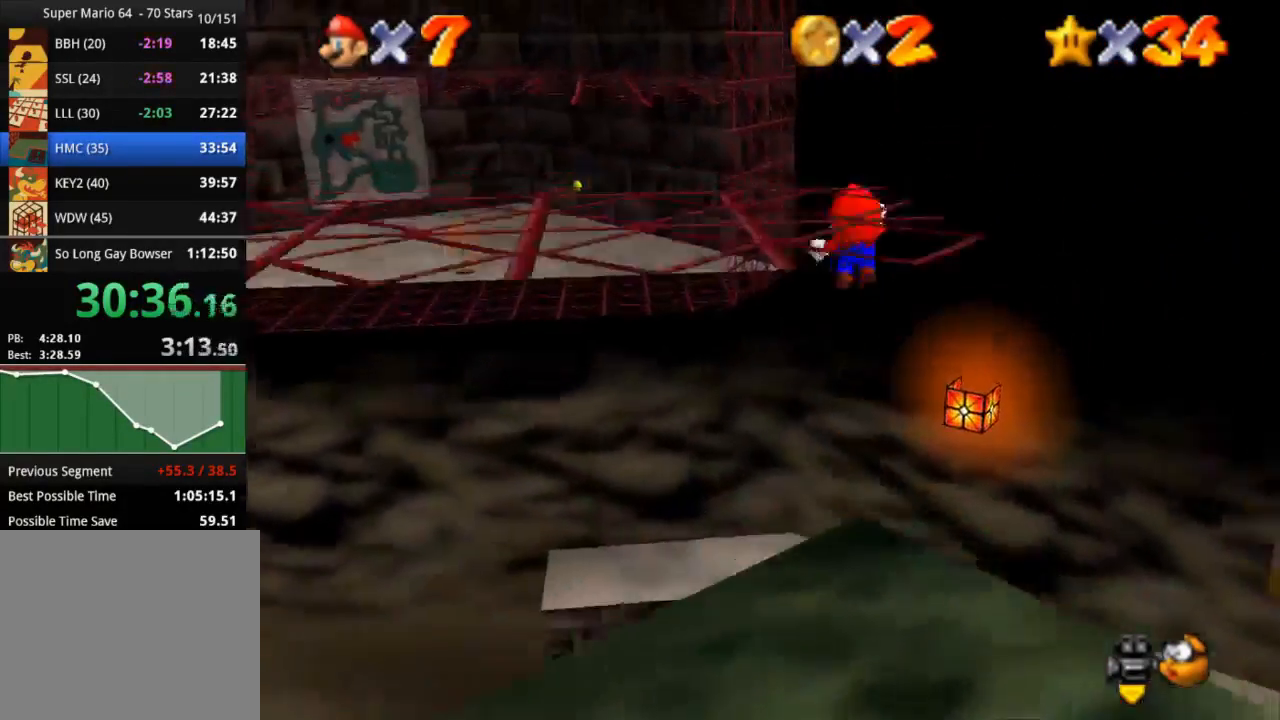
{"buttons": ["CROSS", "R1", "L3"], "left_stick": "up-left", "right_stick": "center", "events": []}
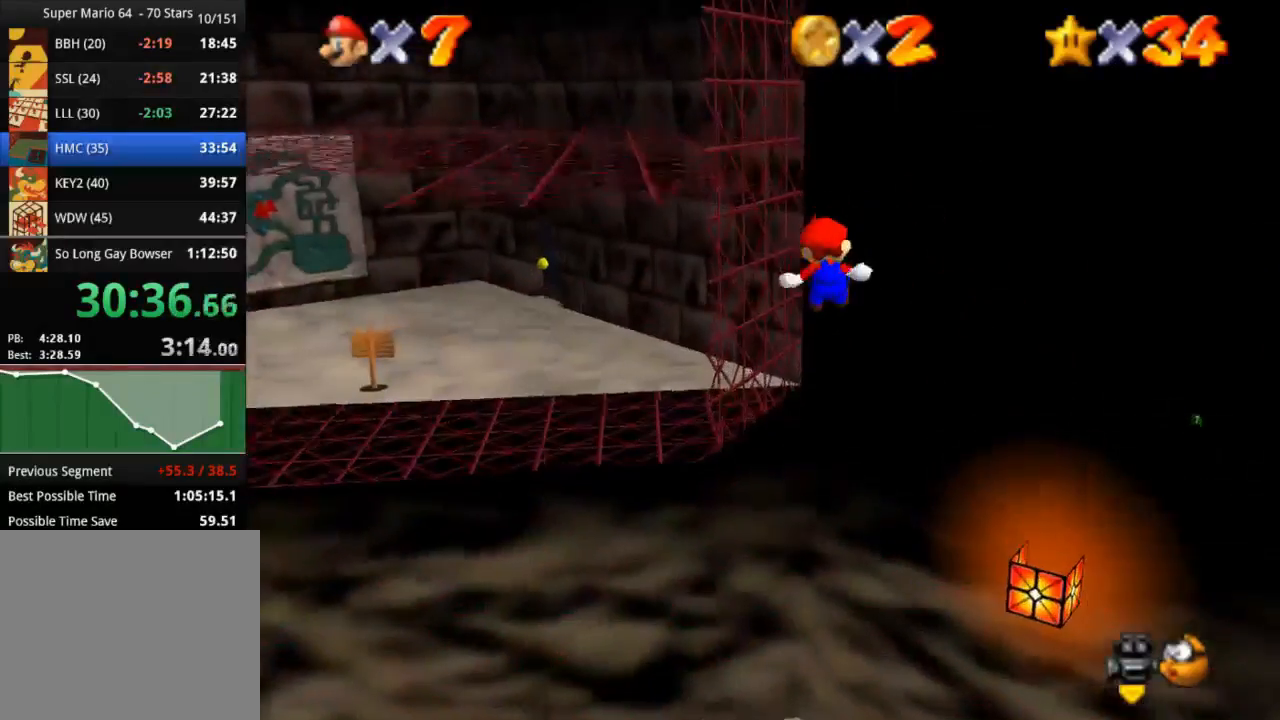
{"buttons": ["CROSS", "R1"], "left_stick": "up-left", "right_stick": "center", "events": [[401, "L3", "up"]]}
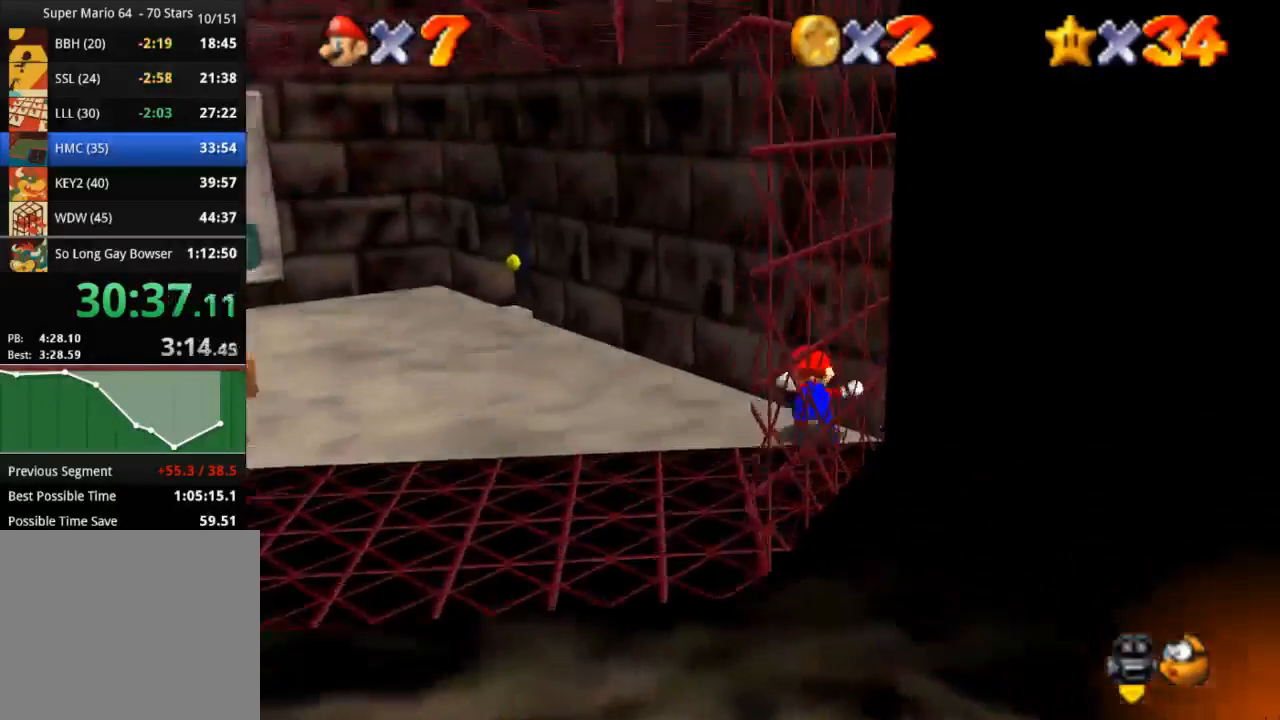
{"buttons": ["CROSS", "SQUARE"], "left_stick": "up-left", "right_stick": "center", "events": [[100, "CROSS", "up"], [133, "R2", "down"], [183, "R1", "up"], [183, "R2", "up"], [400, "CROSS", "down"], [400, "SQUARE", "down"]]}
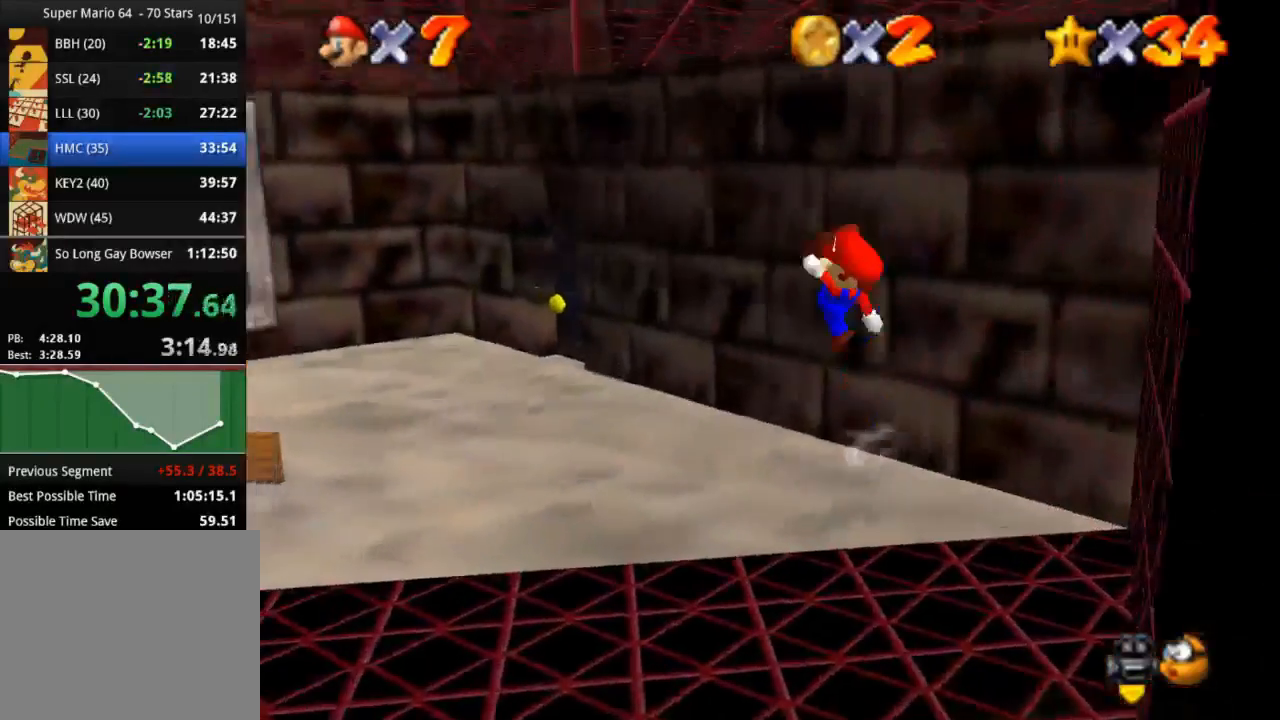
{"buttons": [], "left_stick": "up-left", "right_stick": "center", "events": [[150, "SQUARE", "up"], [201, "CROSS", "up"], [451, "CROSS", "down"], [501, "CROSS", "up"]]}
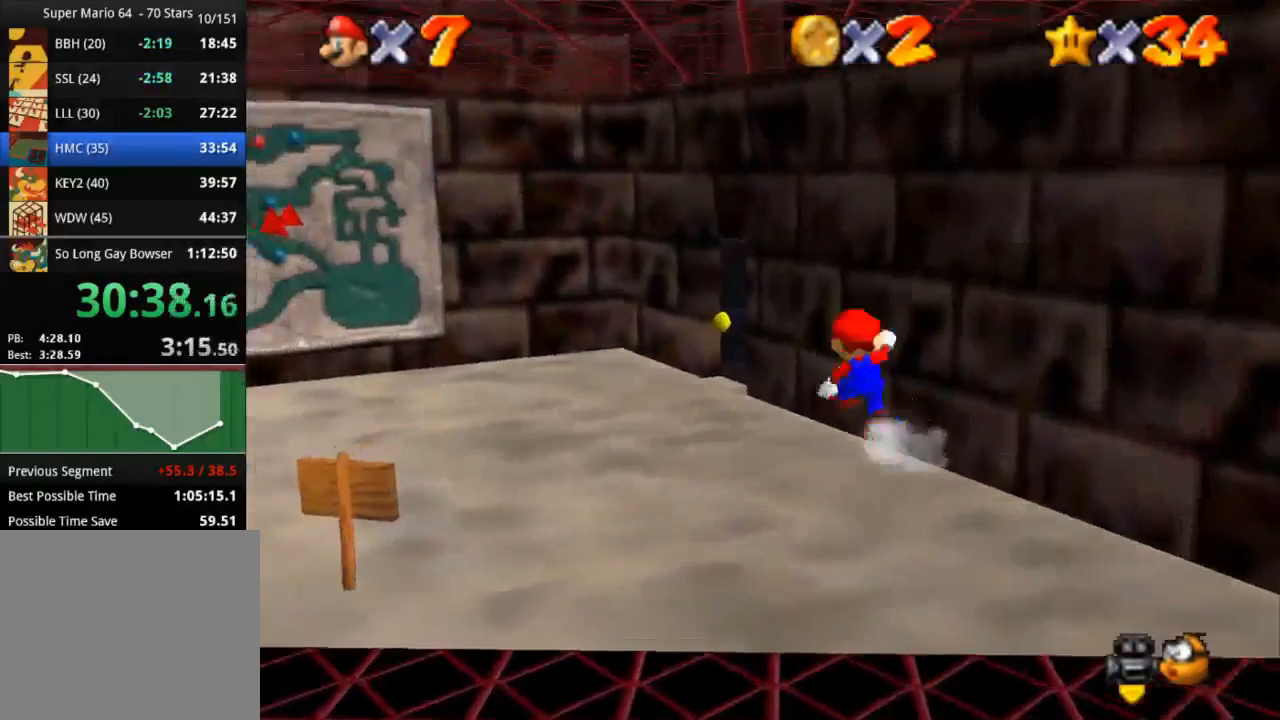
{"buttons": [], "left_stick": "up", "right_stick": "center", "events": [[500, "left_stick", "up"]]}
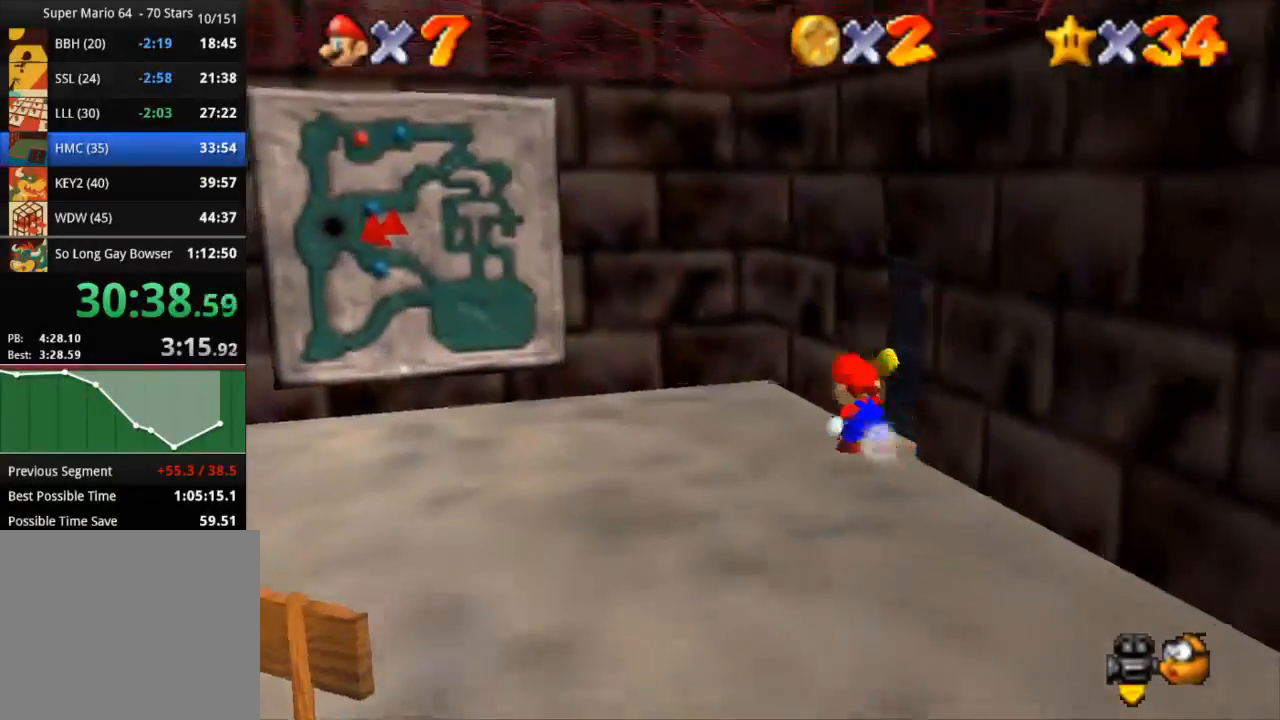
{"buttons": [], "left_stick": "up-right", "right_stick": "center", "events": [[100, "left_stick", "up-right"]]}